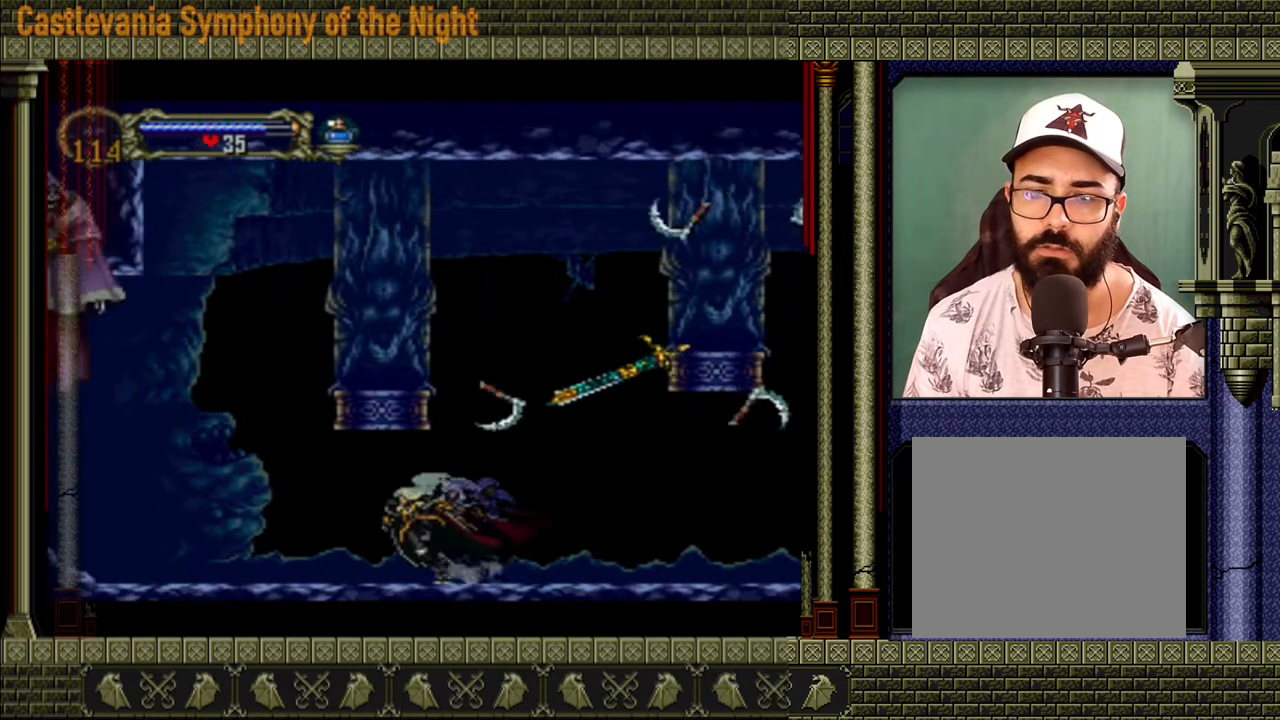
Gameplay with a controller (Xbox layout); each line is a JSON object with the inputs held at the frame after it. "events" lists button and stick changes between this image and that frame as [ms after this image, input, new state], when the widget could be followed in between. Not read: L3 R3.
{"buttons": [], "left_stick": "right", "right_stick": "center", "events": [[440, "left_stick", "right"]]}
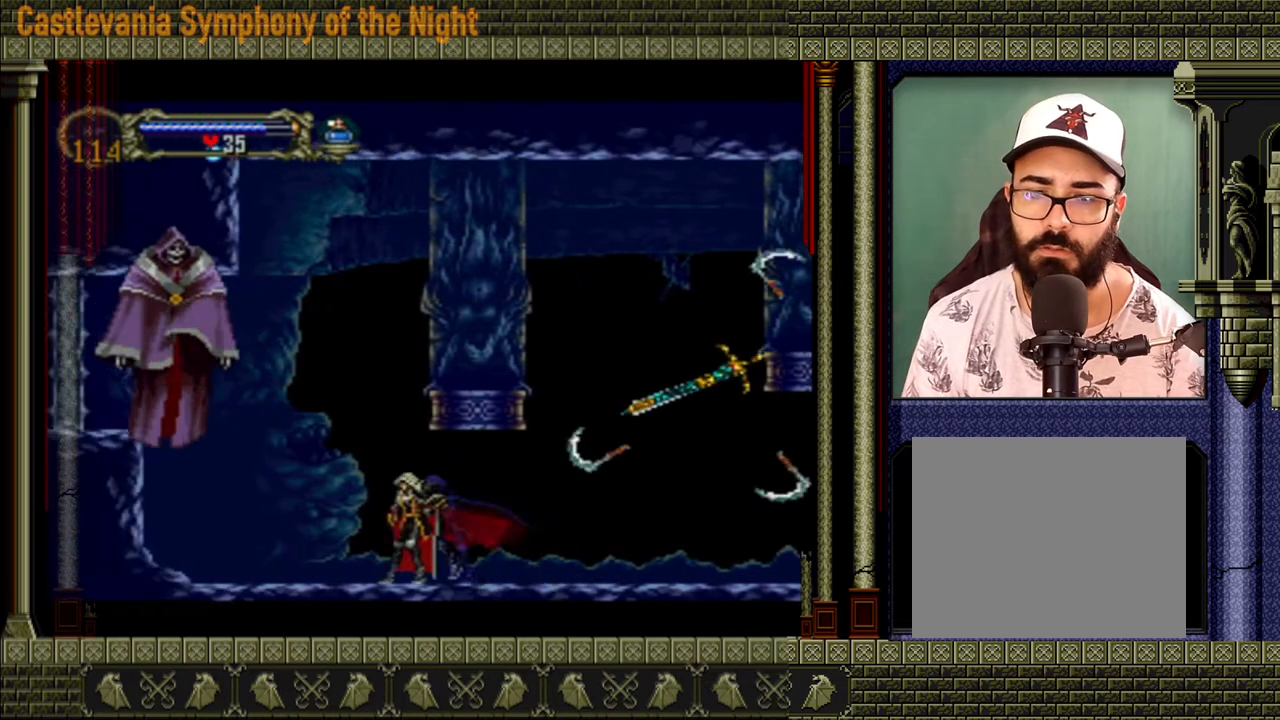
{"buttons": ["X"], "left_stick": "left", "right_stick": "center", "events": [[80, "left_stick", "left"], [240, "left_stick", "down-right"], [440, "left_stick", "left"], [520, "X", "down"]]}
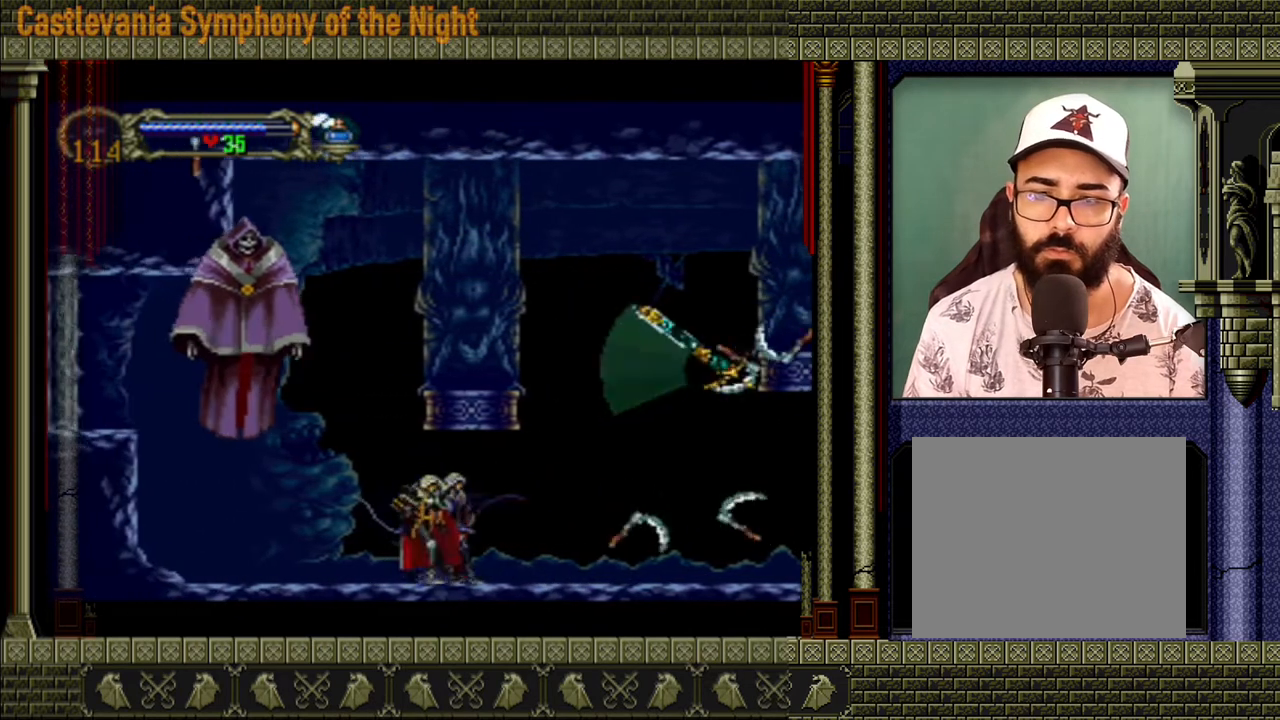
{"buttons": [], "left_stick": "center", "right_stick": "center", "events": [[80, "left_stick", "center"], [120, "X", "up"]]}
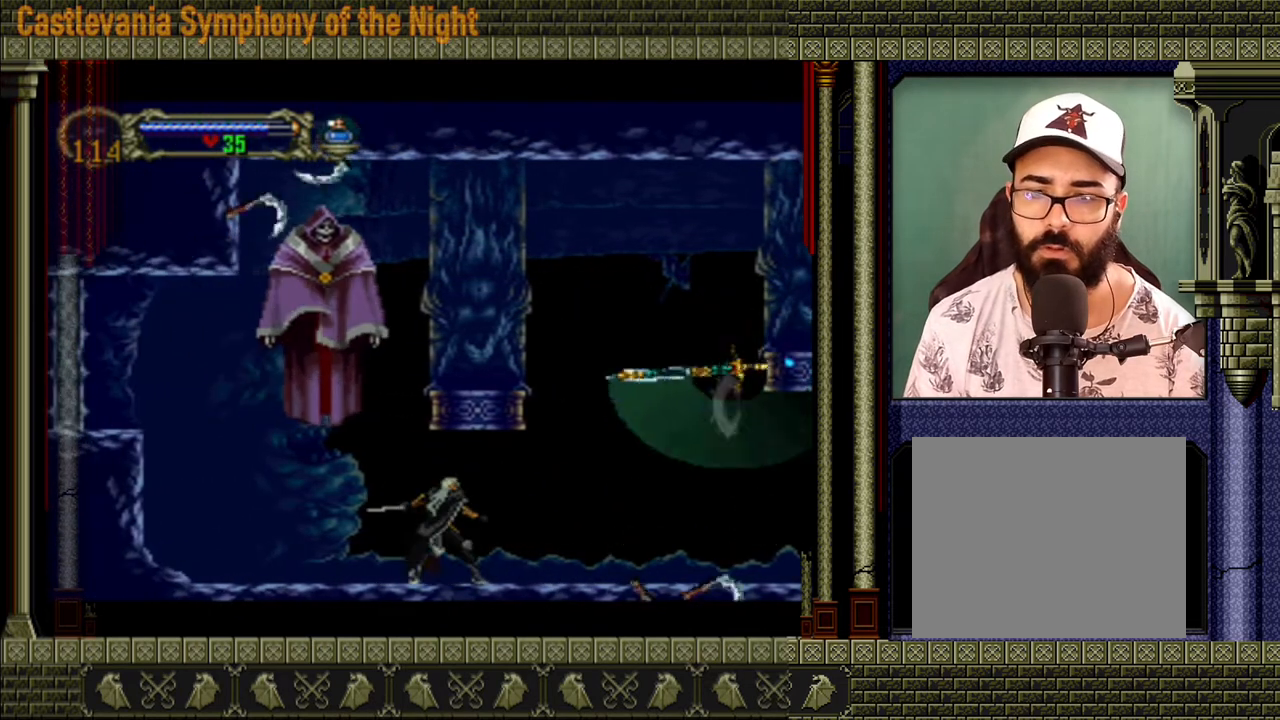
{"buttons": [], "left_stick": "up-left", "right_stick": "center", "events": [[40, "left_stick", "right"], [440, "left_stick", "down-left"], [520, "left_stick", "up-left"]]}
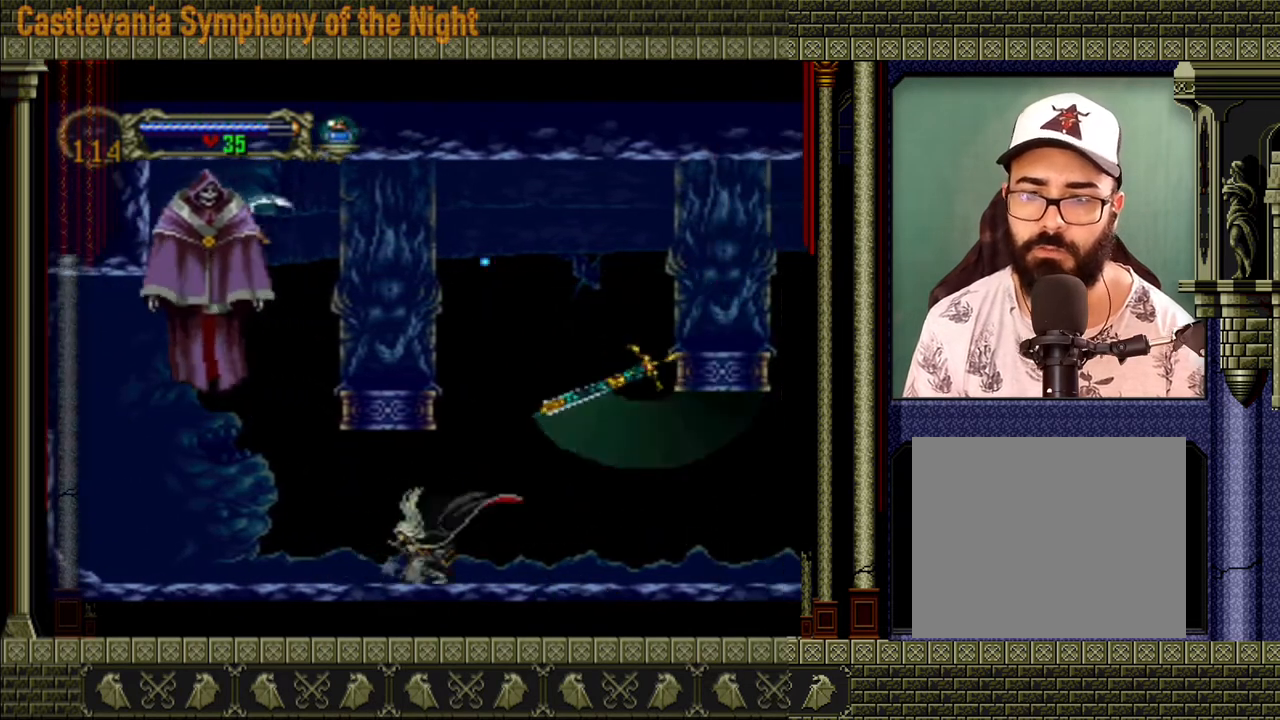
{"buttons": [], "left_stick": "up-right", "right_stick": "center", "events": [[120, "left_stick", "up-right"], [200, "left_stick", "down-right"], [280, "left_stick", "down-left"], [400, "left_stick", "up-right"]]}
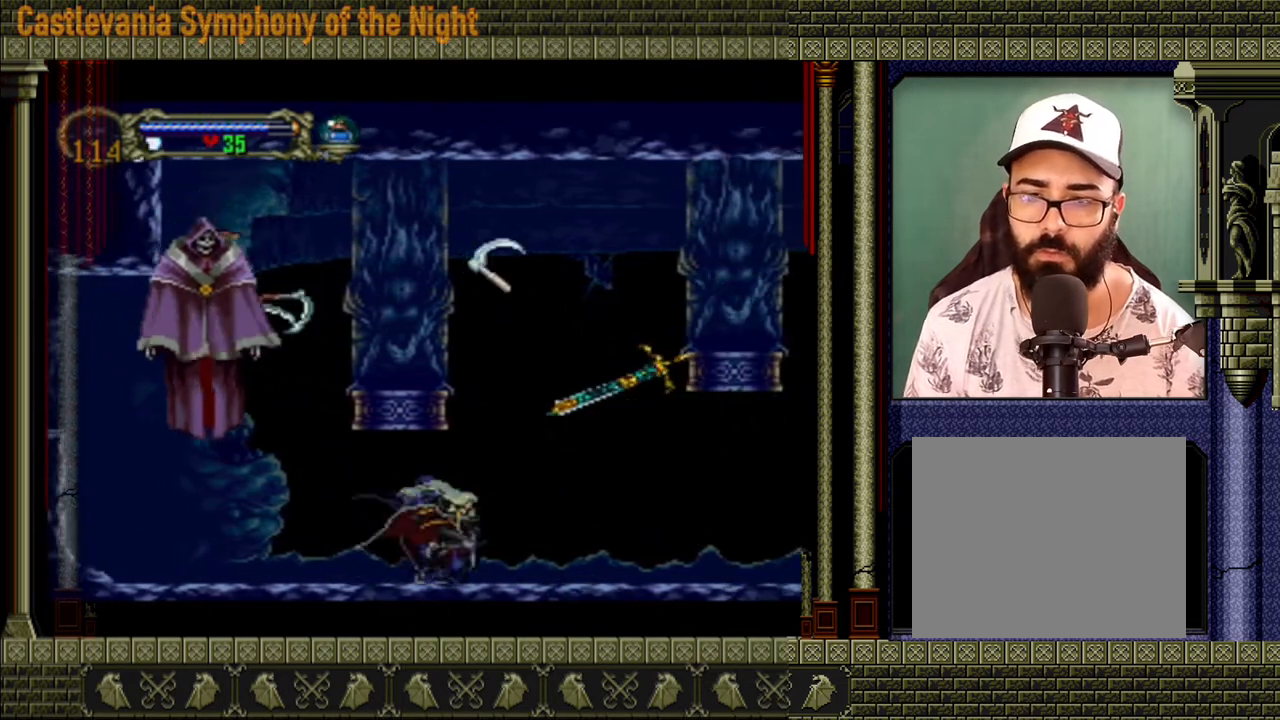
{"buttons": [], "left_stick": "right", "right_stick": "center", "events": [[40, "X", "down"], [40, "left_stick", "center"], [80, "X", "up"], [440, "left_stick", "right"]]}
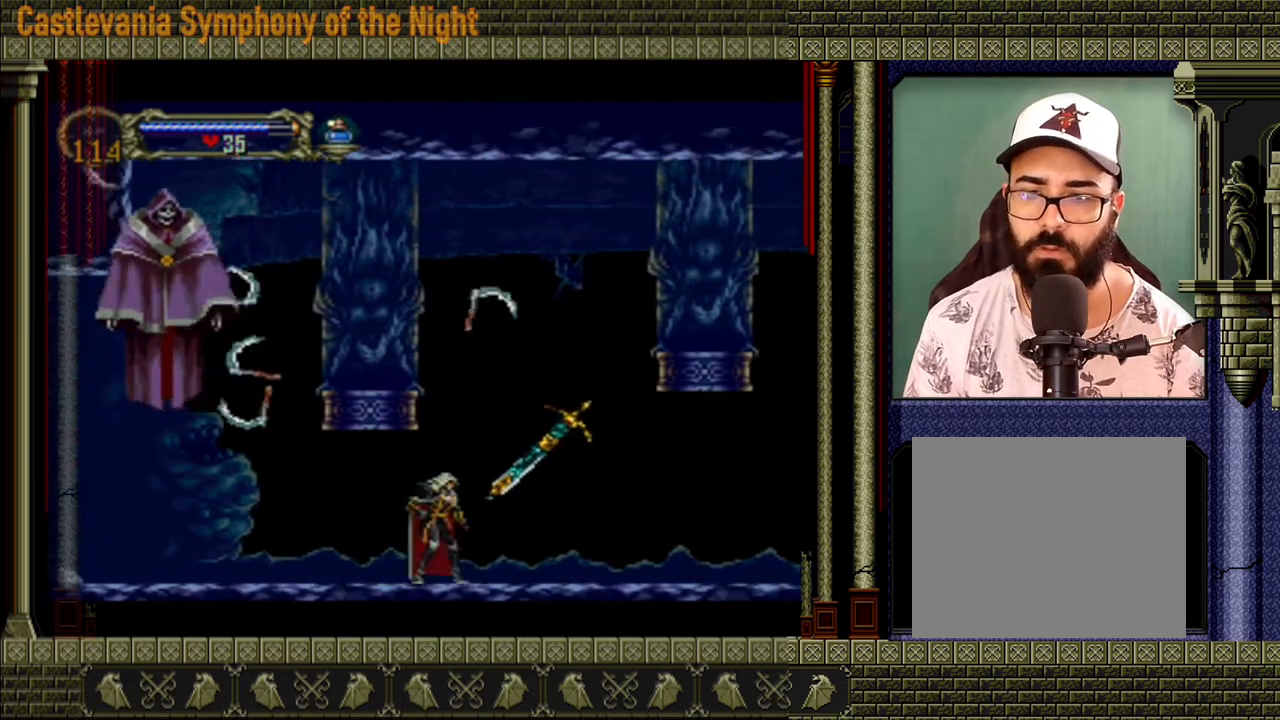
{"buttons": [], "left_stick": "right", "right_stick": "center", "events": [[240, "left_stick", "left"], [440, "left_stick", "right"]]}
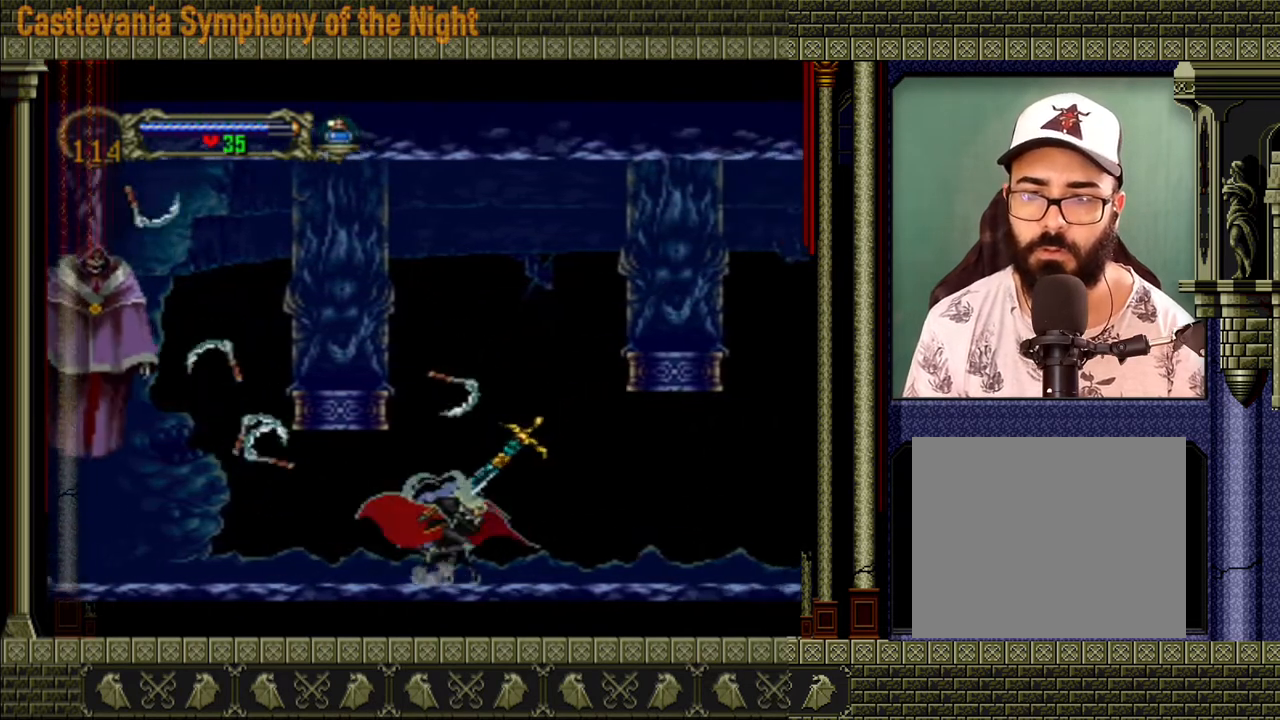
{"buttons": [], "left_stick": "right", "right_stick": "center", "events": [[80, "left_stick", "down-left"], [240, "left_stick", "right"], [320, "X", "down"], [360, "X", "up"]]}
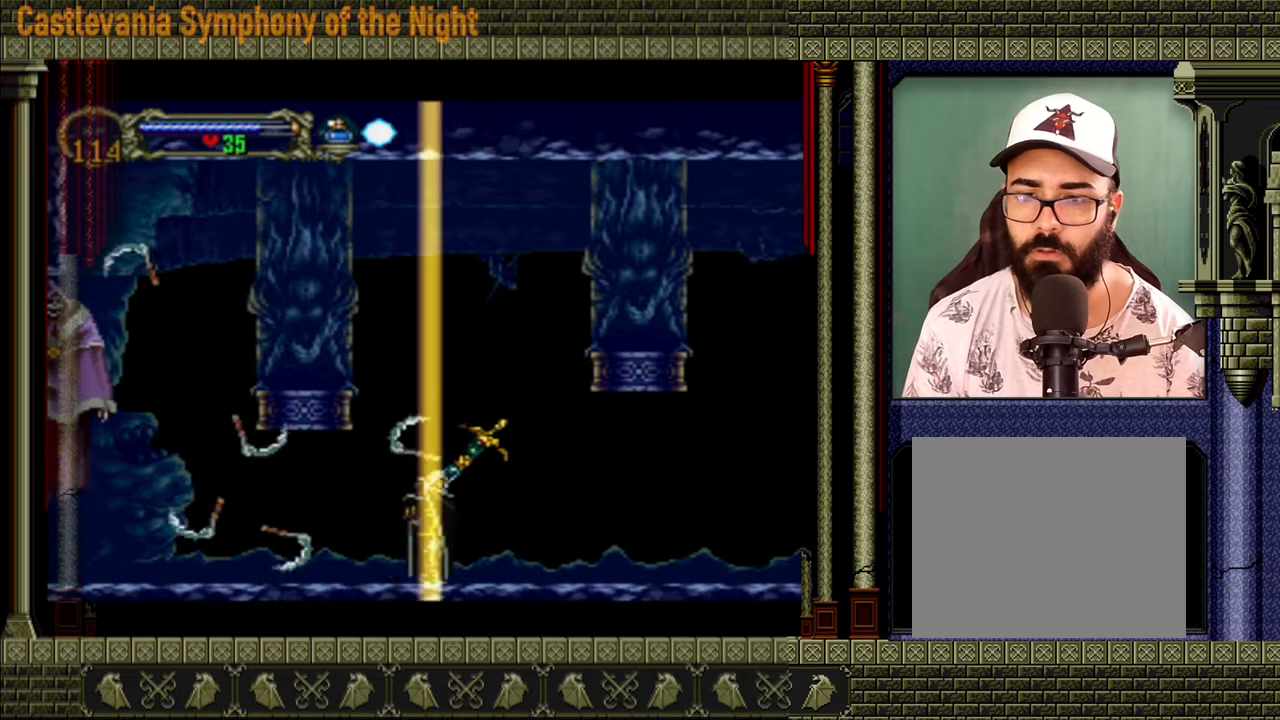
{"buttons": [], "left_stick": "center", "right_stick": "center", "events": [[320, "left_stick", "center"]]}
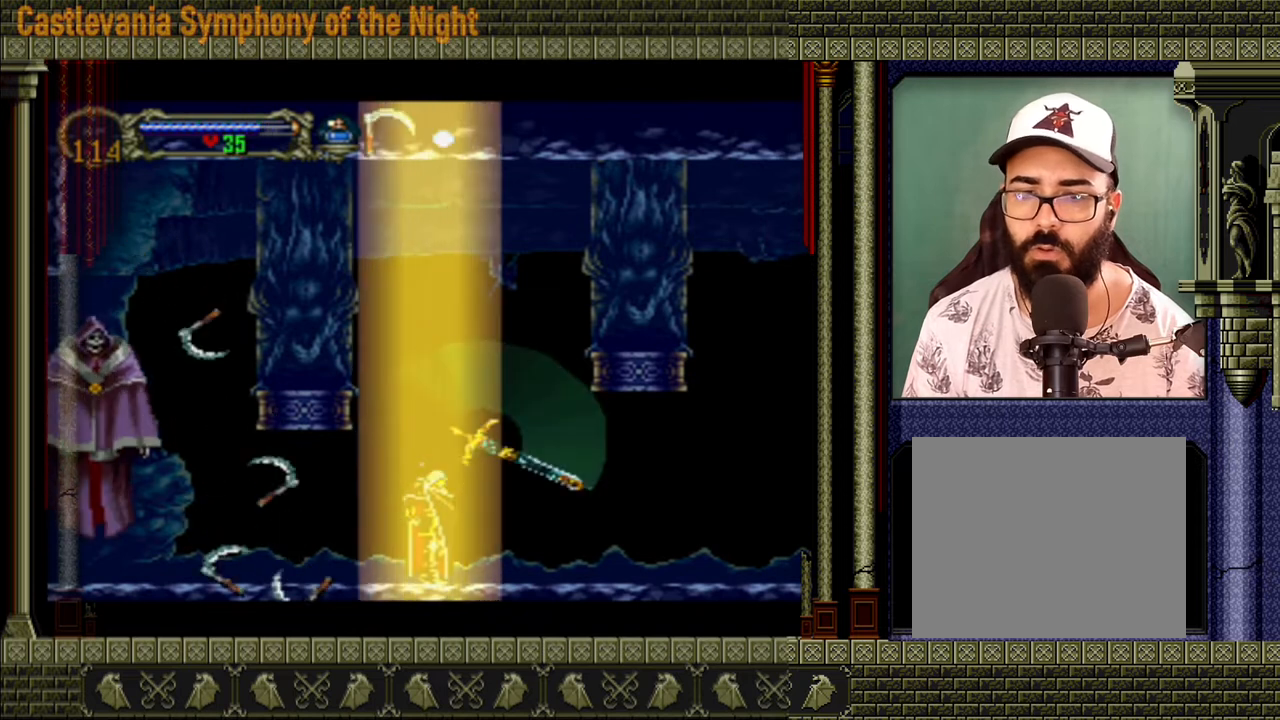
{"buttons": [], "left_stick": "right", "right_stick": "center", "events": [[200, "left_stick", "right"]]}
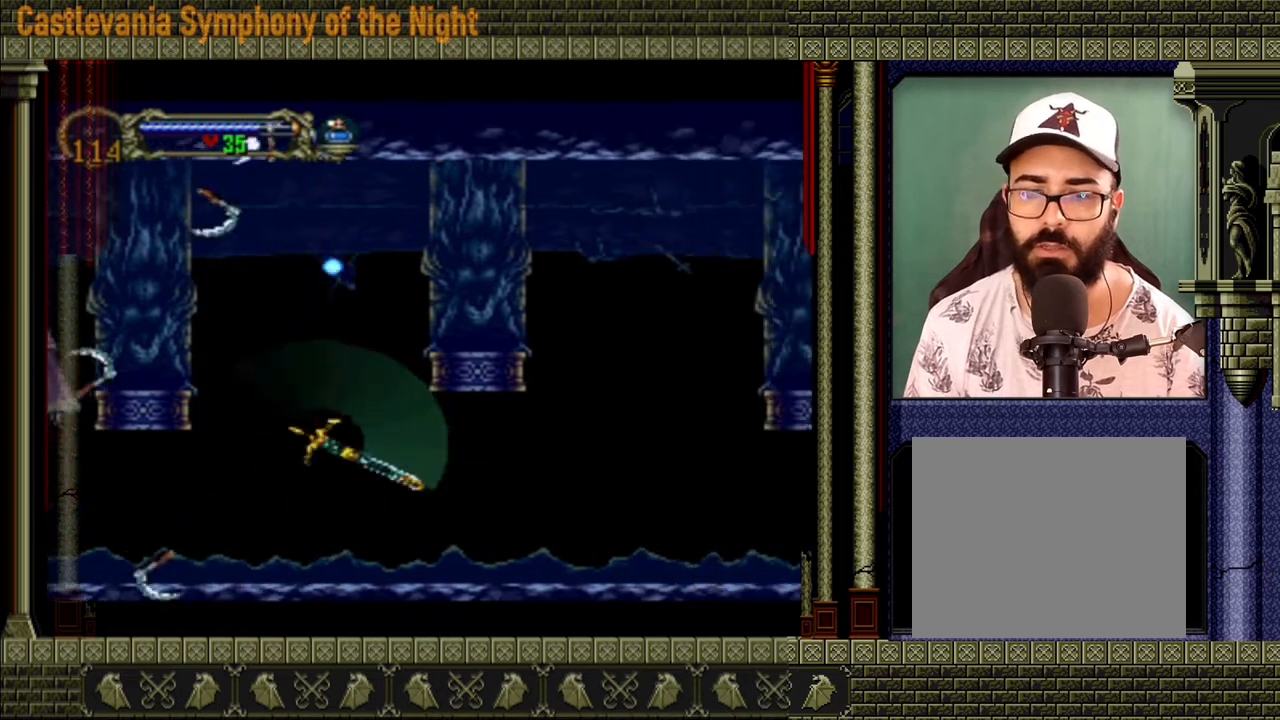
{"buttons": [], "left_stick": "up-left", "right_stick": "center", "events": [[200, "left_stick", "up-left"]]}
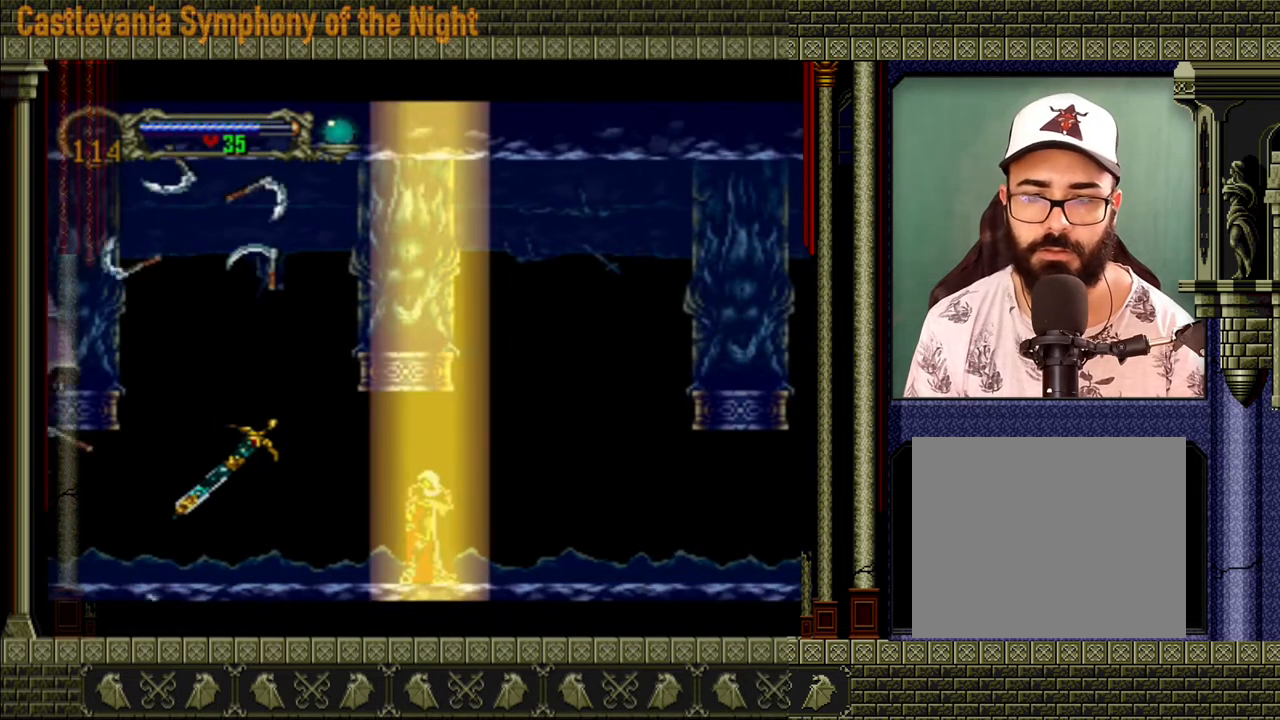
{"buttons": [], "left_stick": "up", "right_stick": "center", "events": [[240, "left_stick", "up"]]}
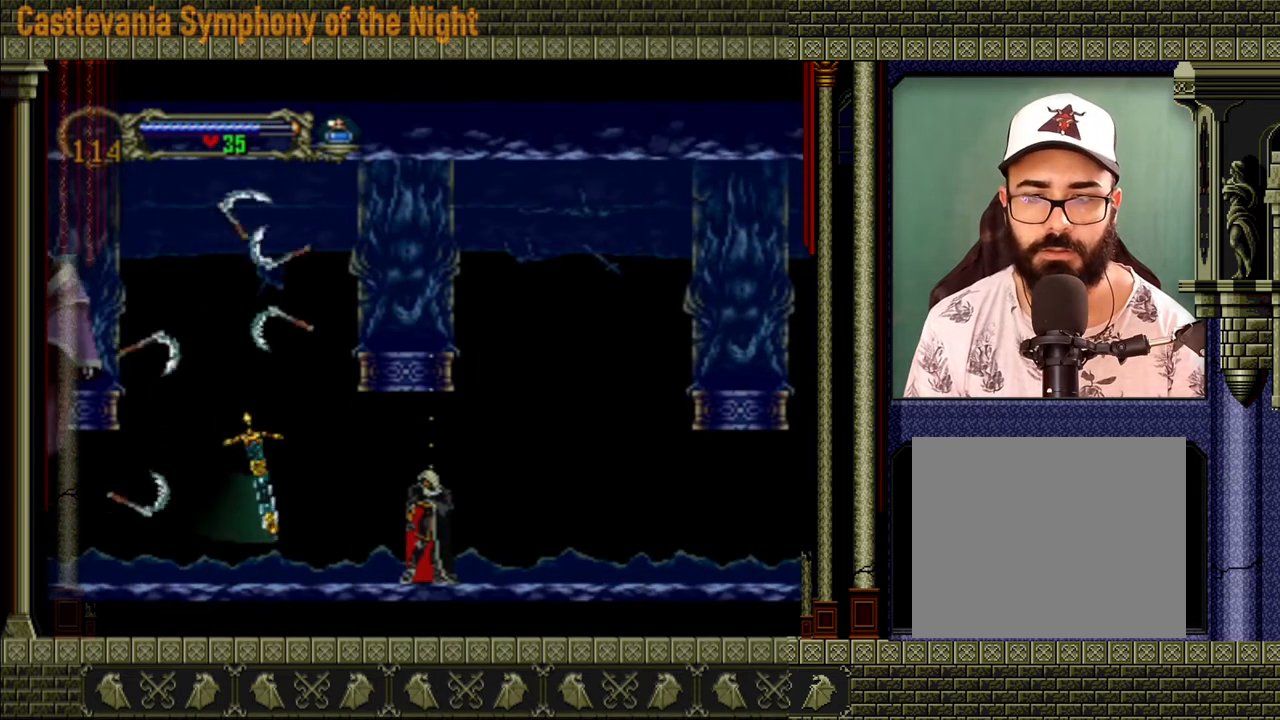
{"buttons": [], "left_stick": "up", "right_stick": "center", "events": []}
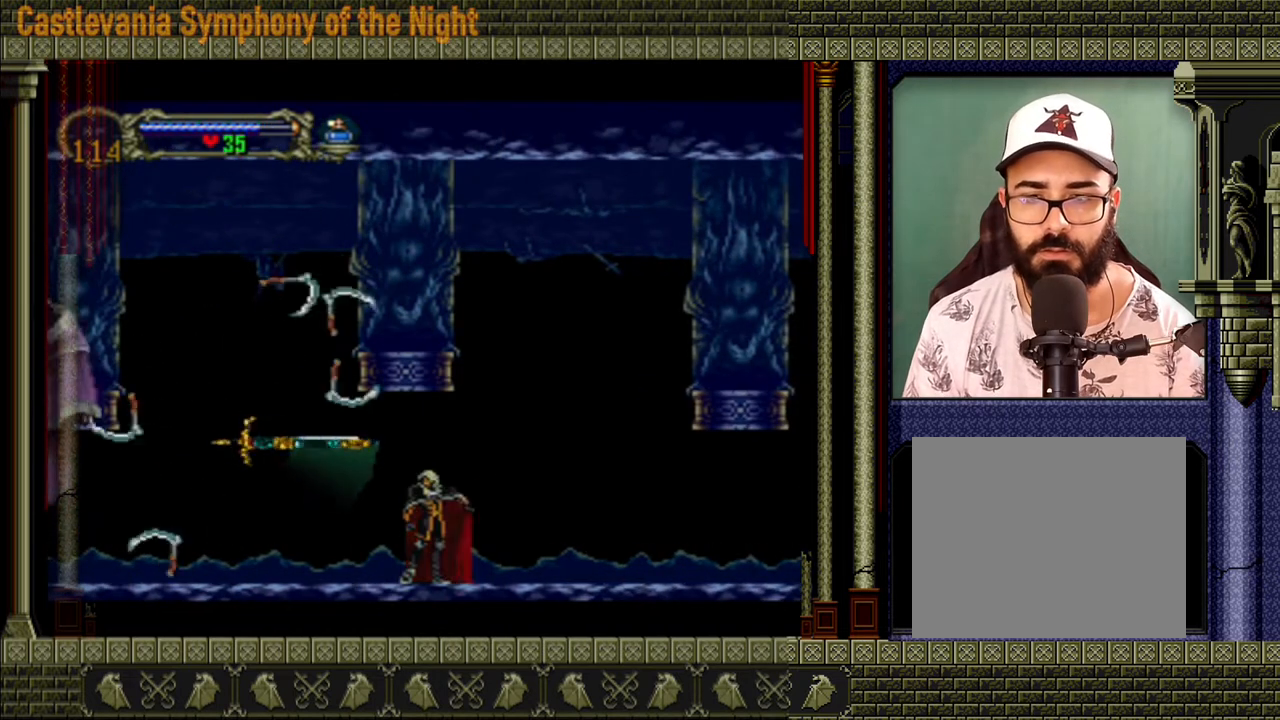
{"buttons": [], "left_stick": "up", "right_stick": "center", "events": []}
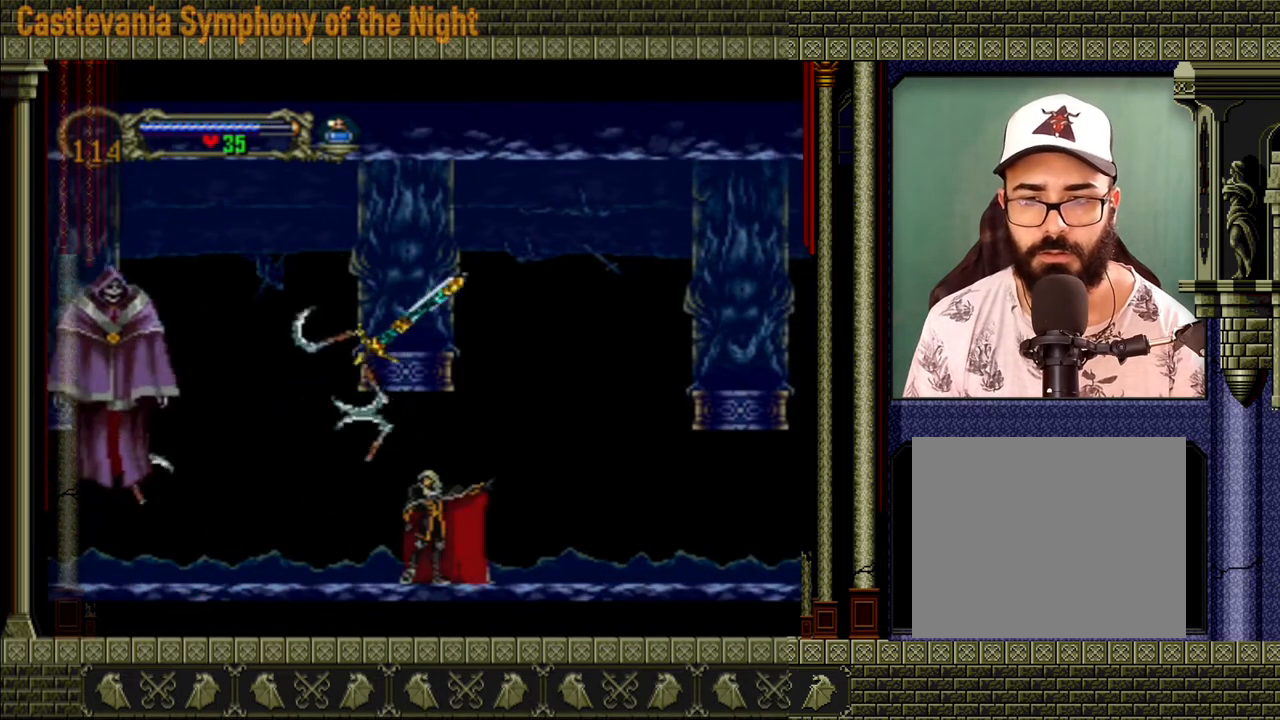
{"buttons": [], "left_stick": "up", "right_stick": "center", "events": []}
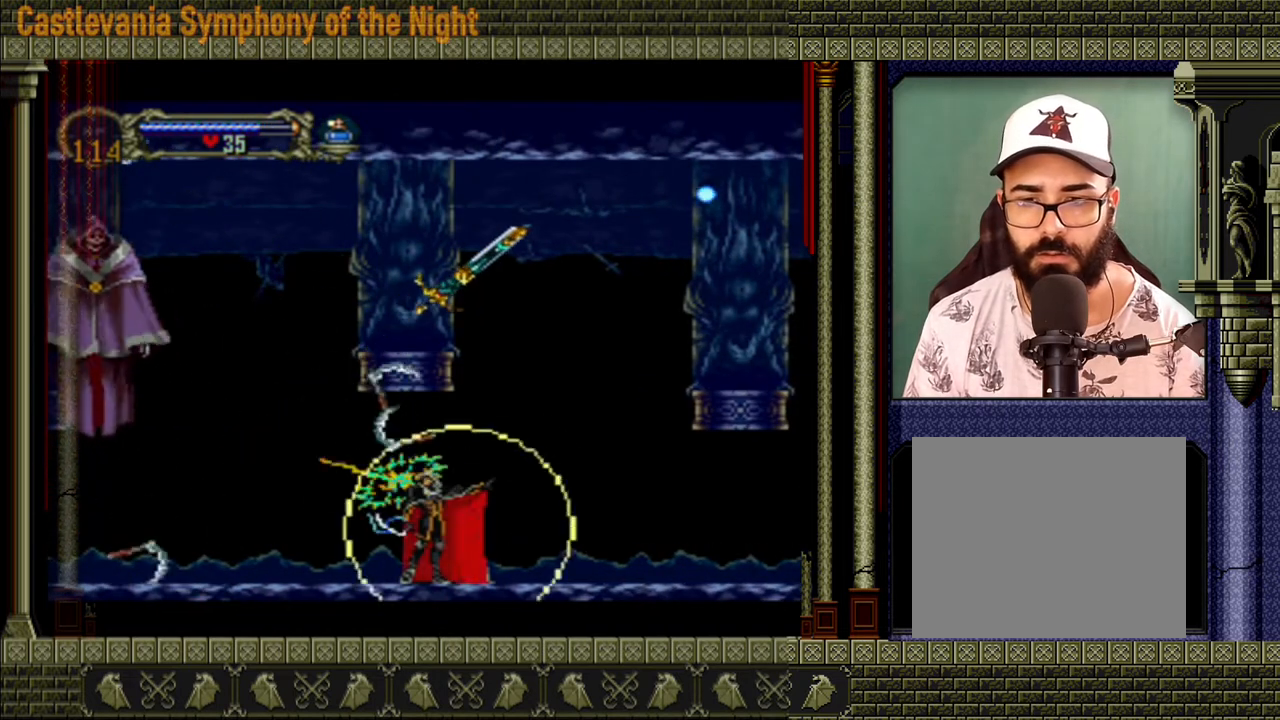
{"buttons": [], "left_stick": "up", "right_stick": "center", "events": []}
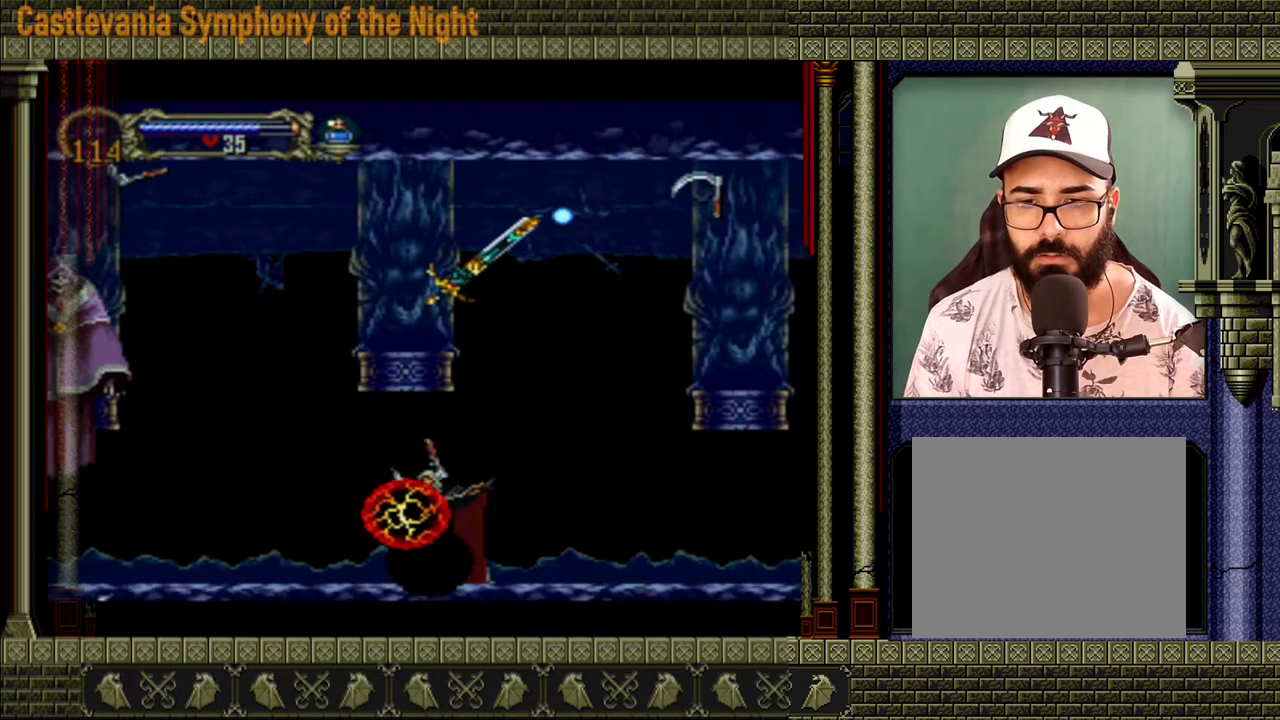
{"buttons": [], "left_stick": "up", "right_stick": "center", "events": []}
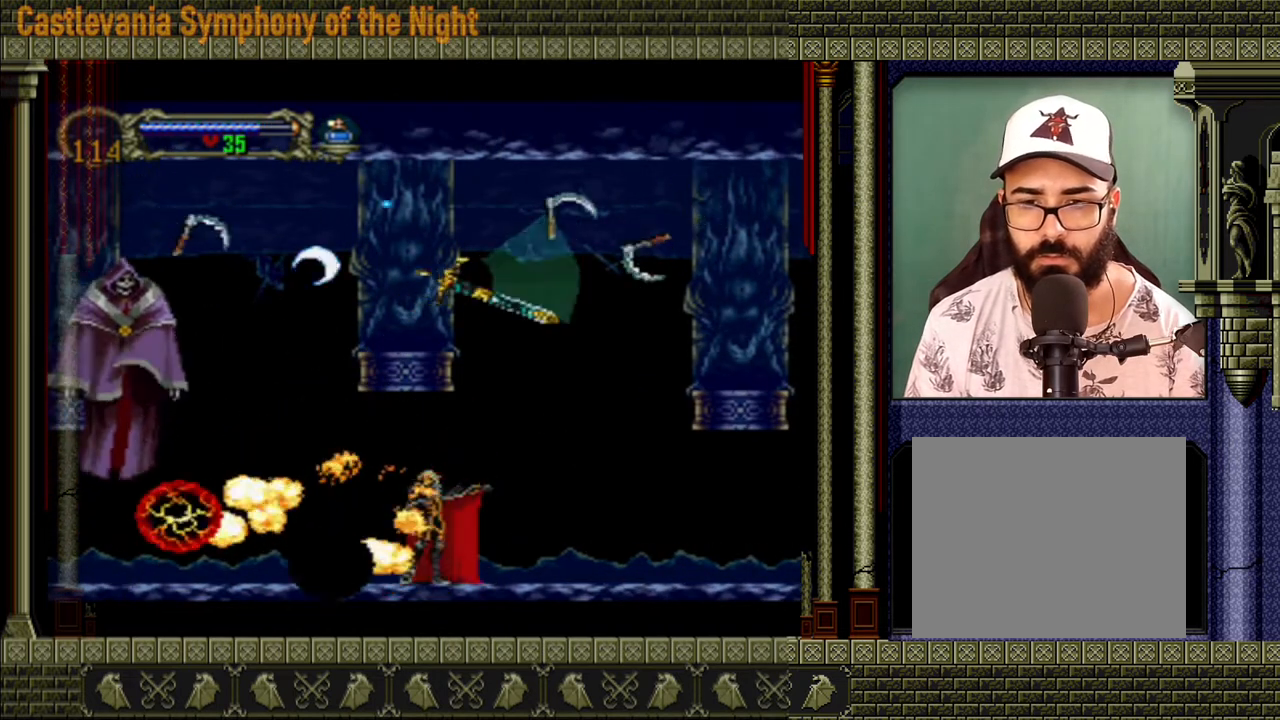
{"buttons": [], "left_stick": "center", "right_stick": "center", "events": [[520, "left_stick", "center"]]}
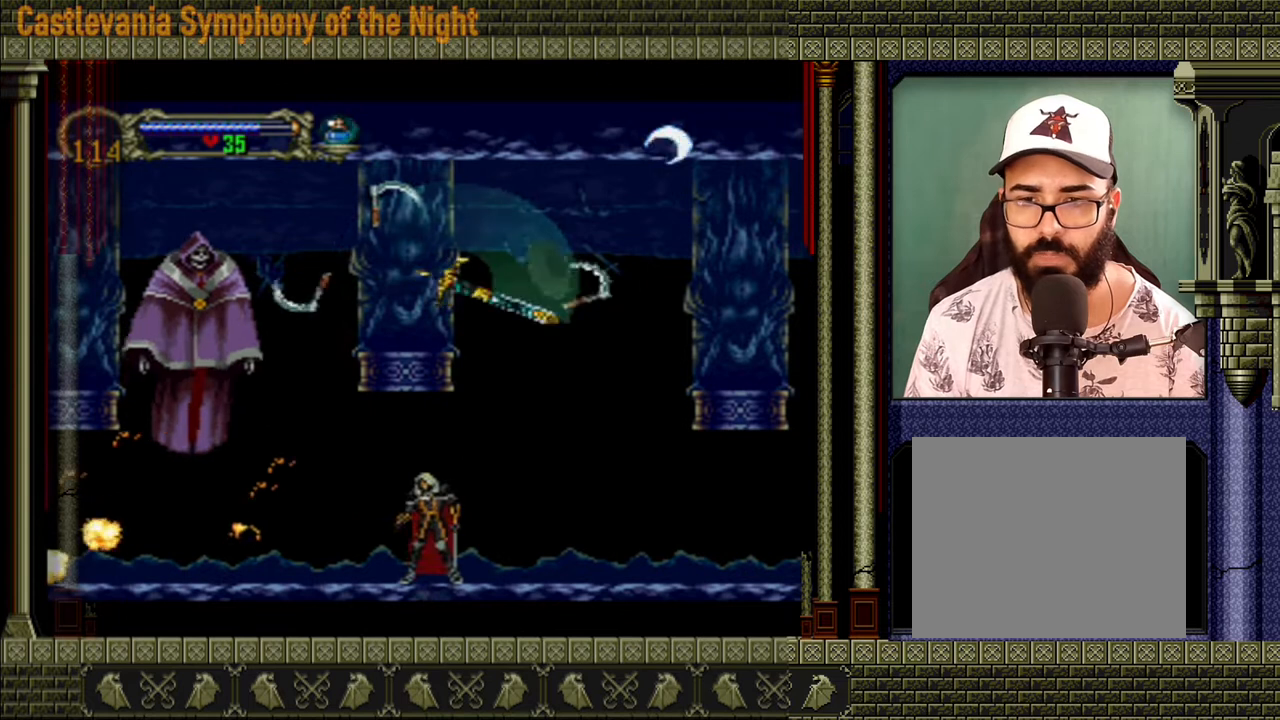
{"buttons": [], "left_stick": "right", "right_stick": "center", "events": [[200, "left_stick", "right"]]}
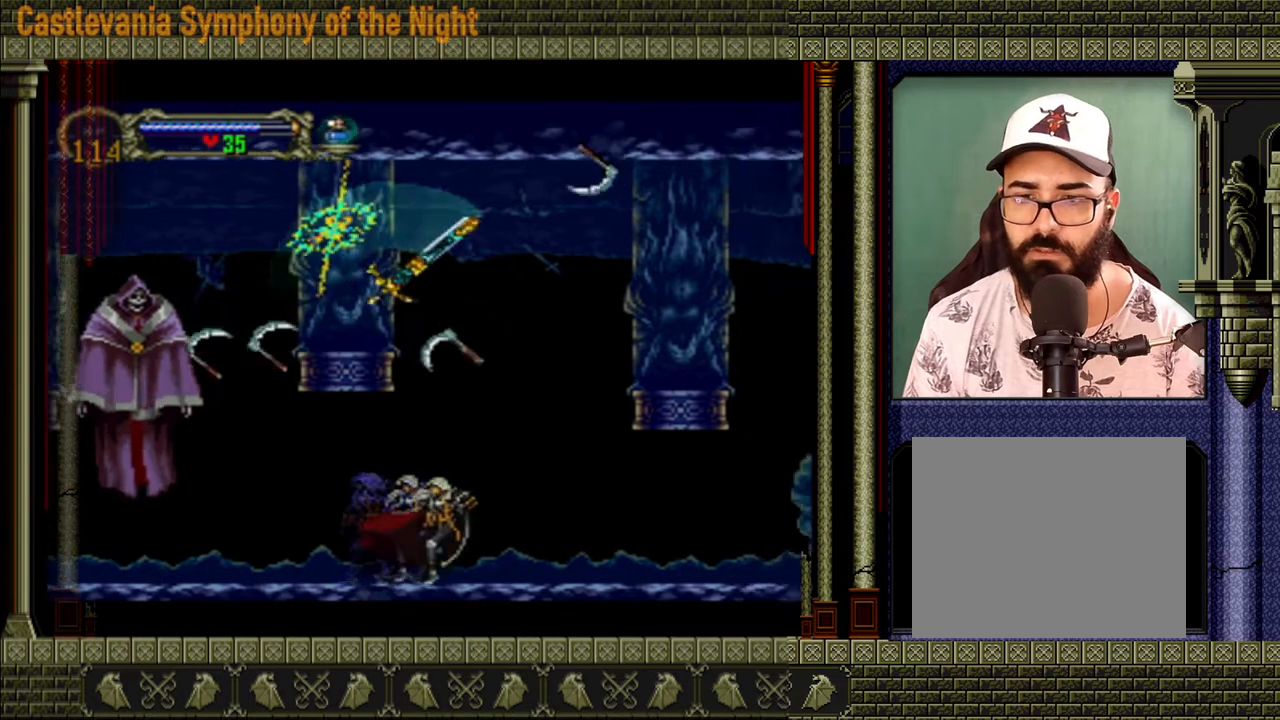
{"buttons": [], "left_stick": "right", "right_stick": "center", "events": []}
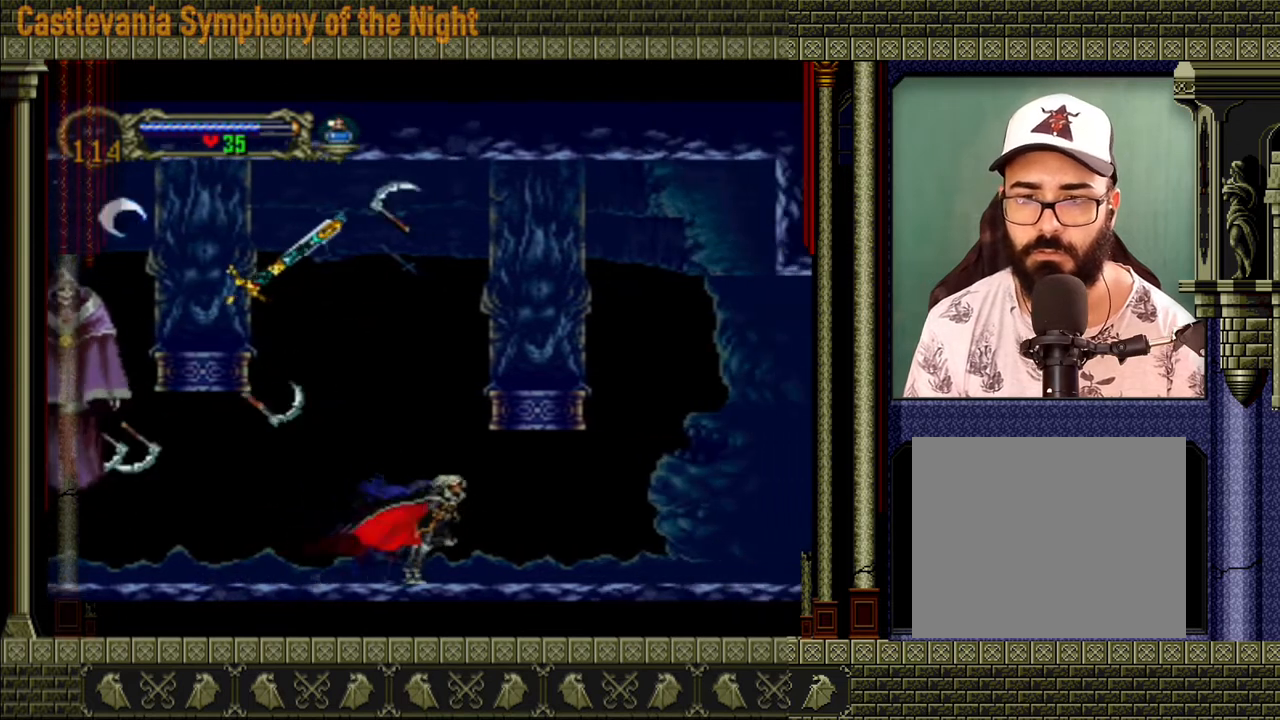
{"buttons": [], "left_stick": "down-right", "right_stick": "center", "events": [[160, "left_stick", "left"], [320, "left_stick", "up-right"], [440, "left_stick", "down-right"]]}
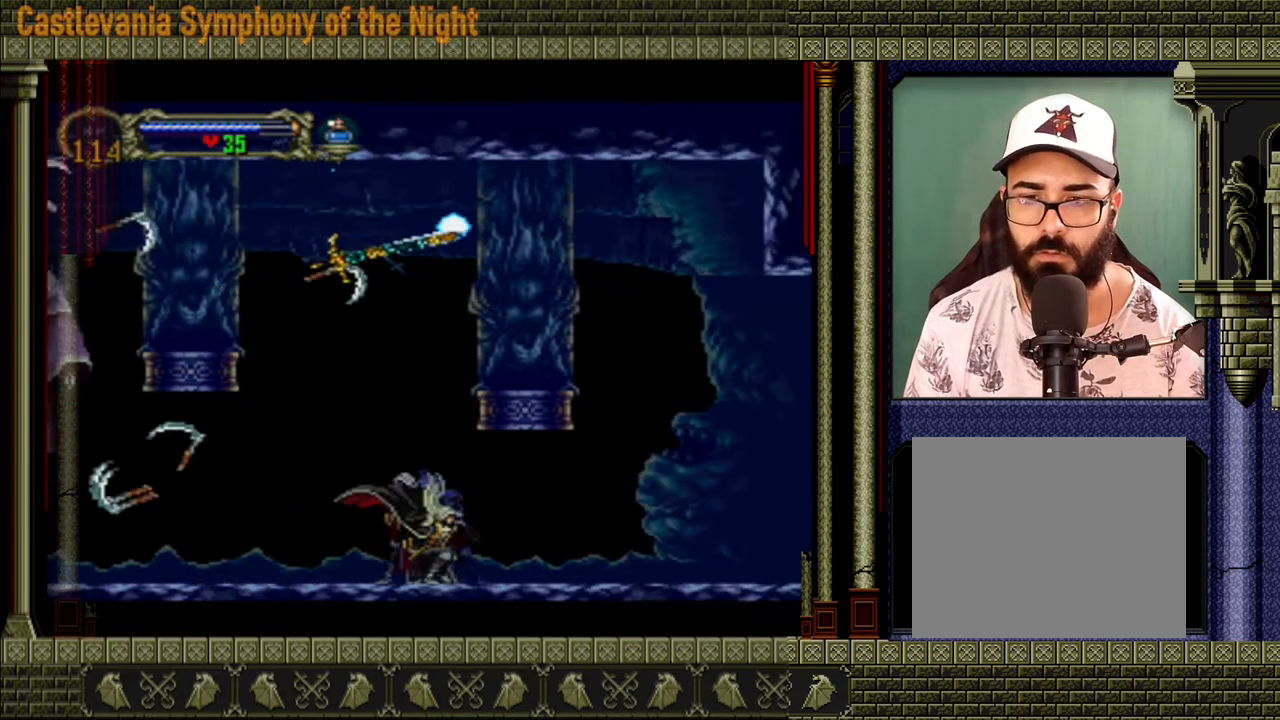
{"buttons": [], "left_stick": "center", "right_stick": "center", "events": [[40, "left_stick", "down-left"], [160, "left_stick", "up-left"], [280, "left_stick", "right"], [320, "X", "down"], [400, "left_stick", "center"], [440, "X", "up"]]}
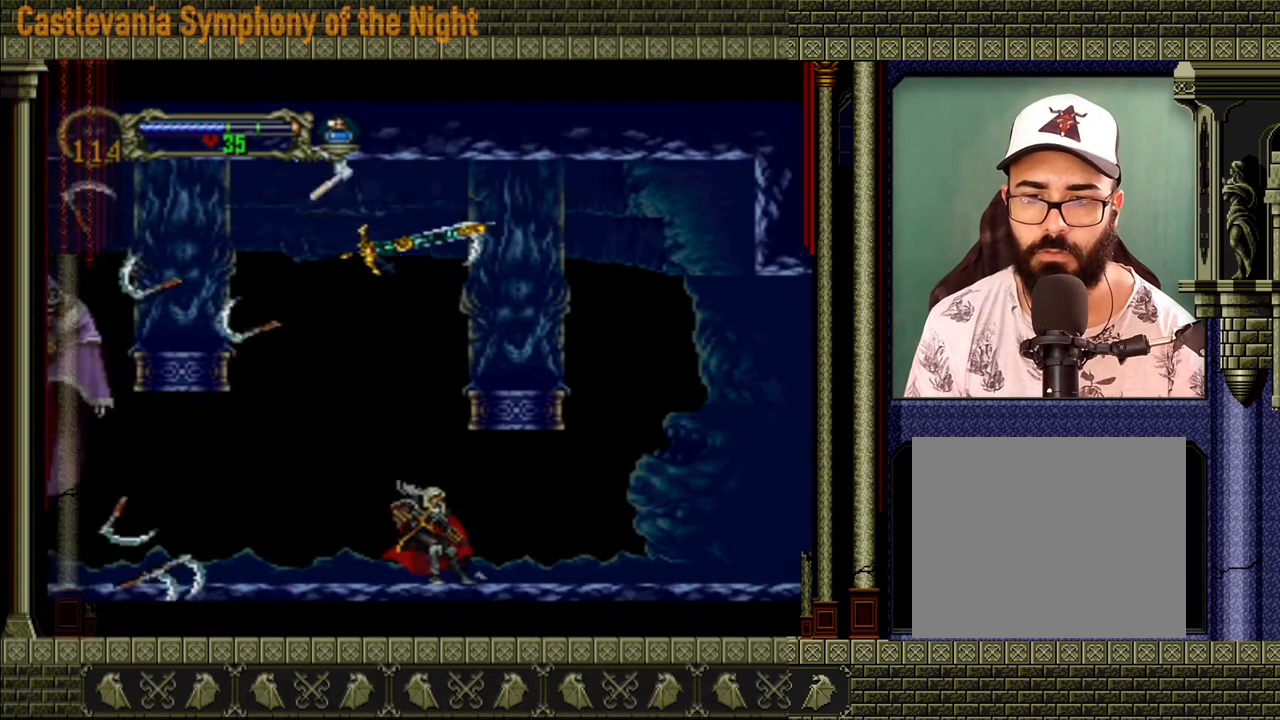
{"buttons": [], "left_stick": "center", "right_stick": "center", "events": []}
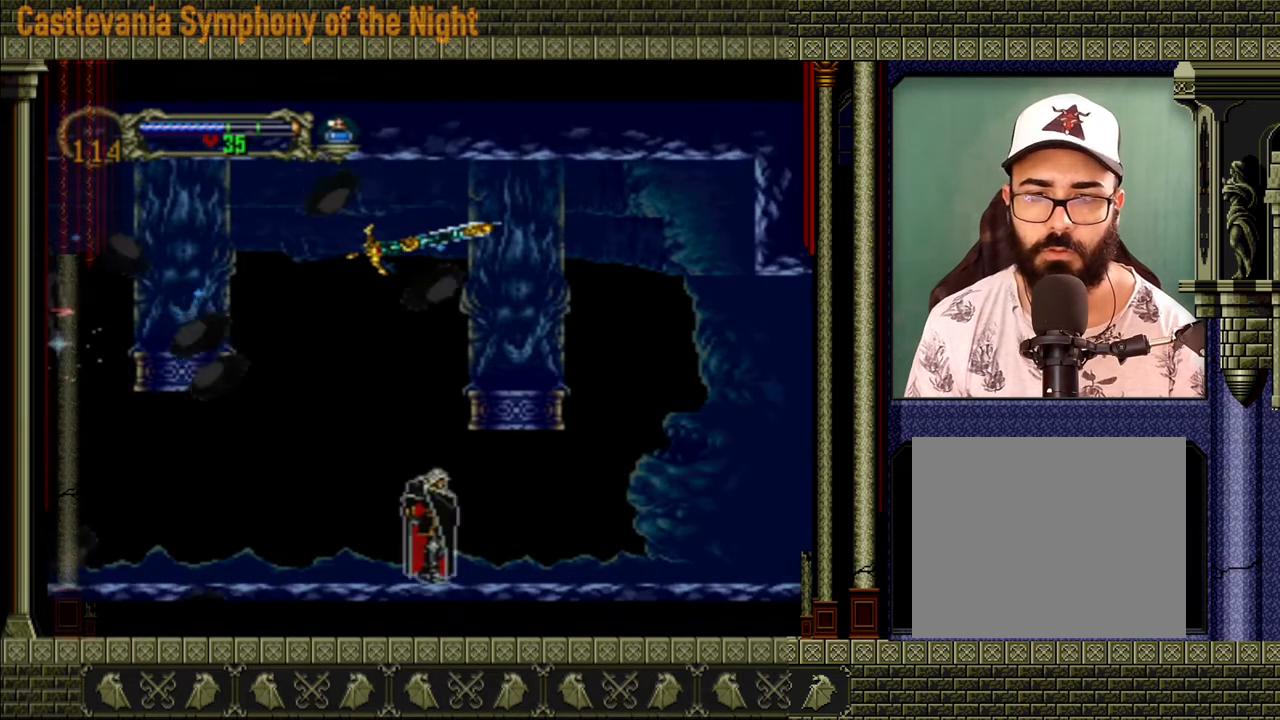
{"buttons": [], "left_stick": "center", "right_stick": "center", "events": []}
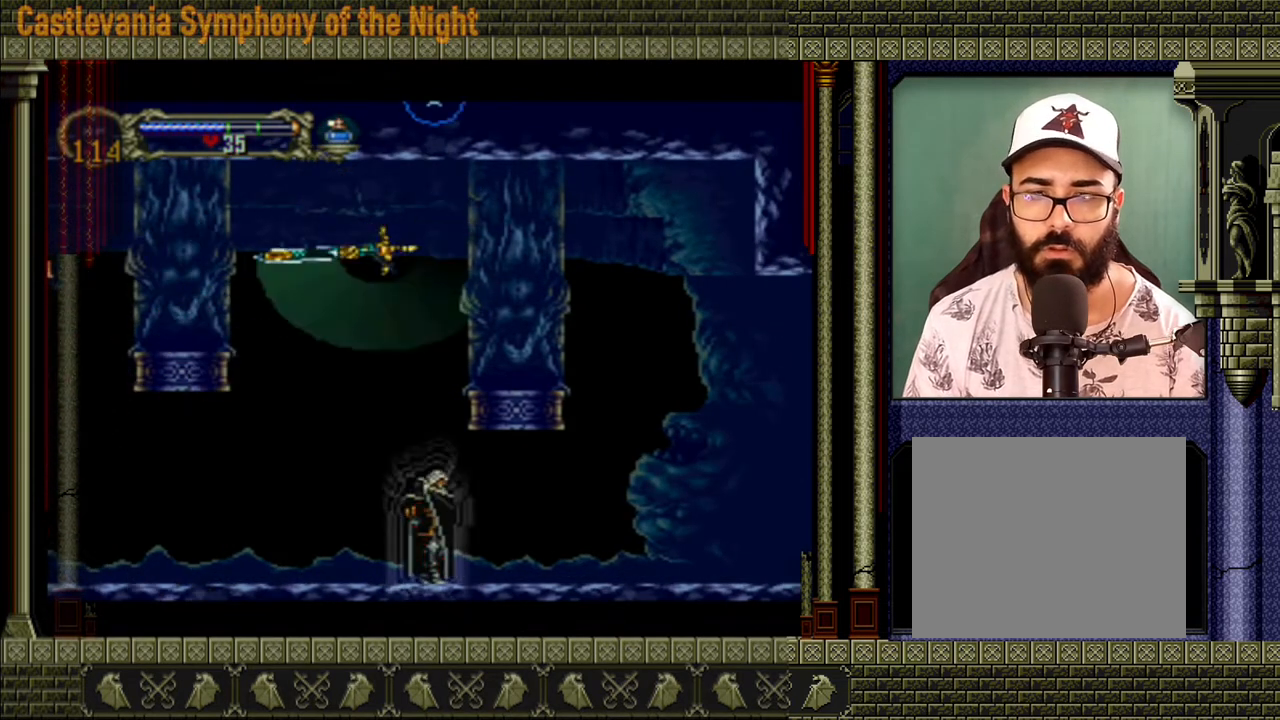
{"buttons": [], "left_stick": "center", "right_stick": "center", "events": []}
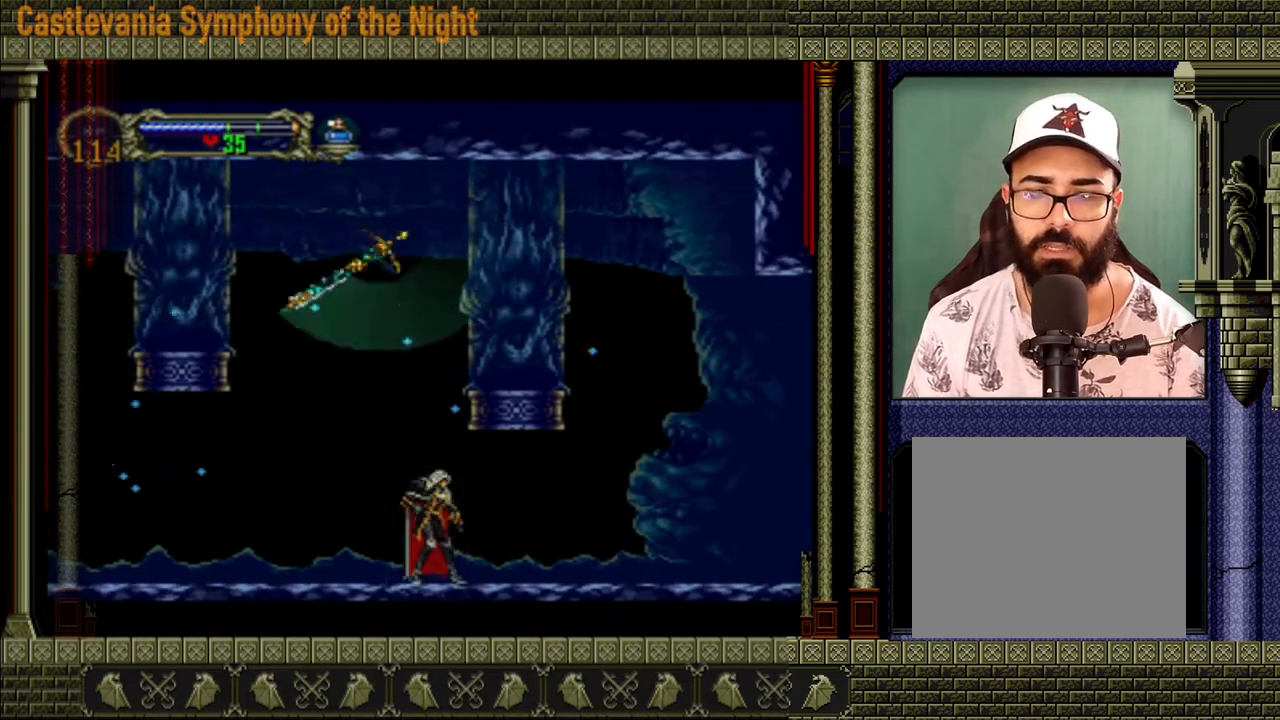
{"buttons": [], "left_stick": "left", "right_stick": "center", "events": [[40, "left_stick", "left"]]}
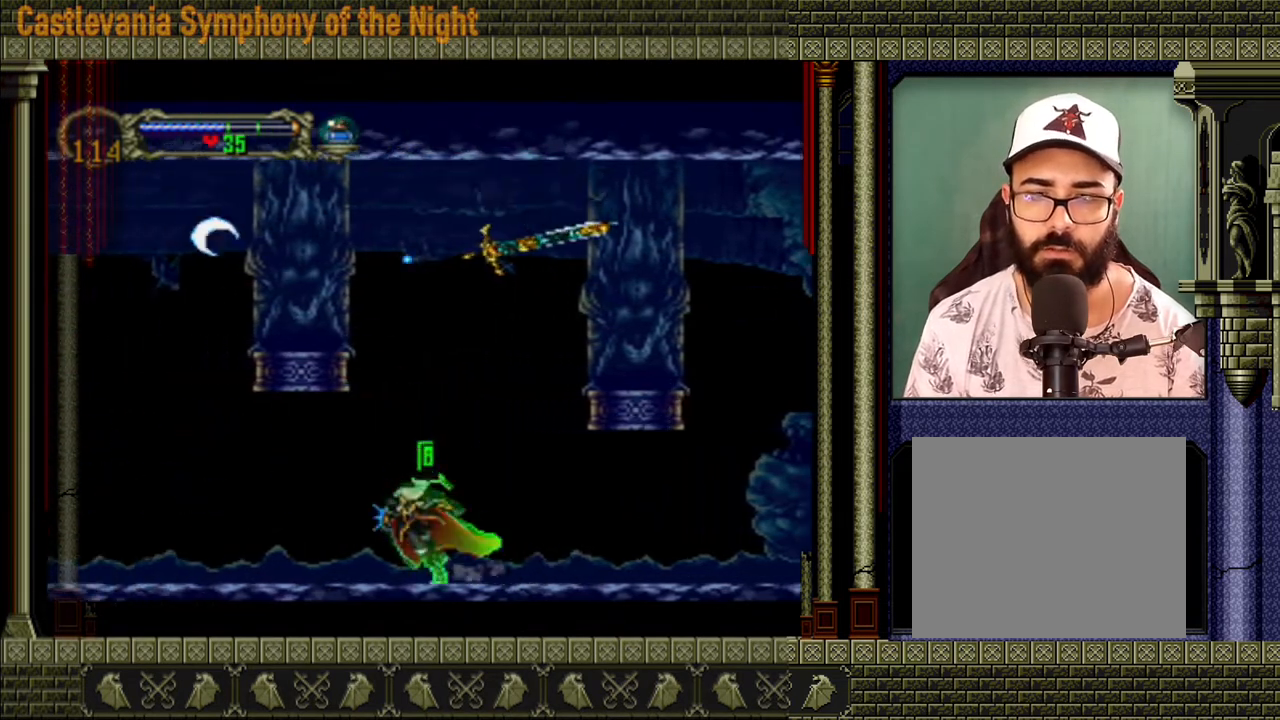
{"buttons": [], "left_stick": "left", "right_stick": "center", "events": []}